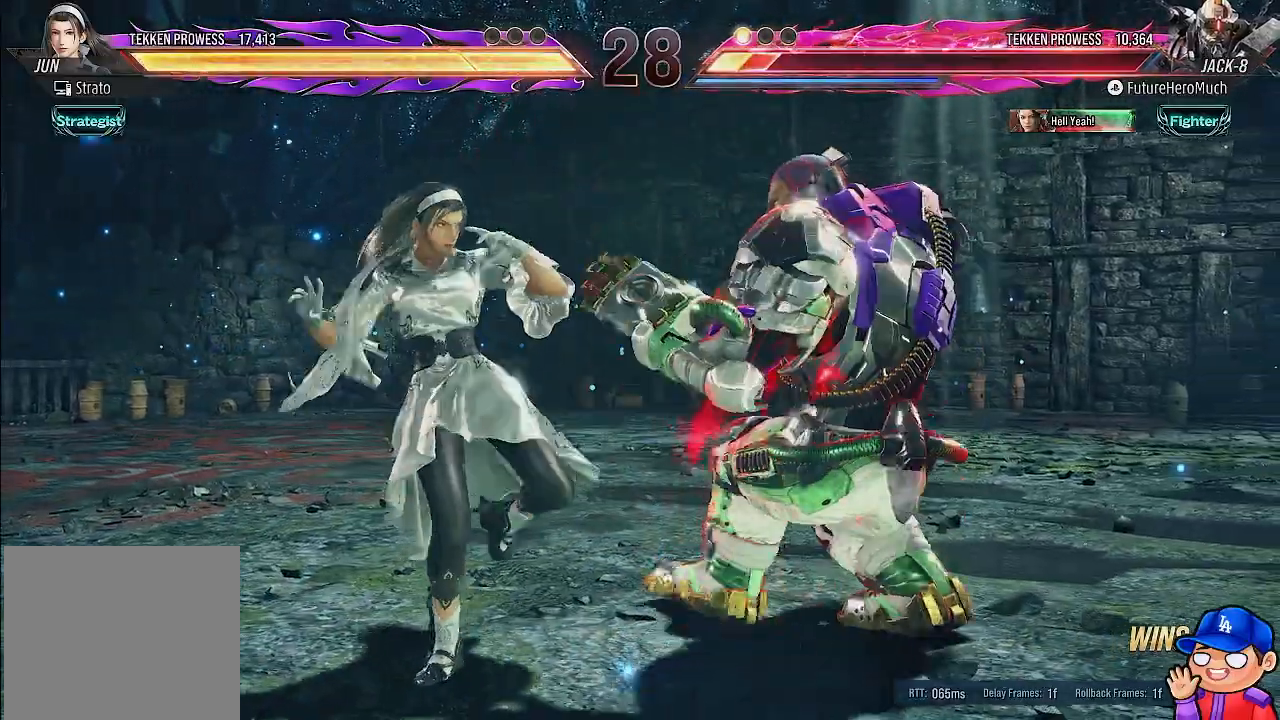
Gameplay with a controller (PlayStation layout); each line is a JSON object with the inputs held at the frame after it. "events" lists button and stick changes between this image and that frame as [ms after this image, input, new state], when the widget could be followed in between. Not read: DPAD_RIGHT L3 R3.
{"buttons": [], "left_stick": "center", "right_stick": "center", "events": []}
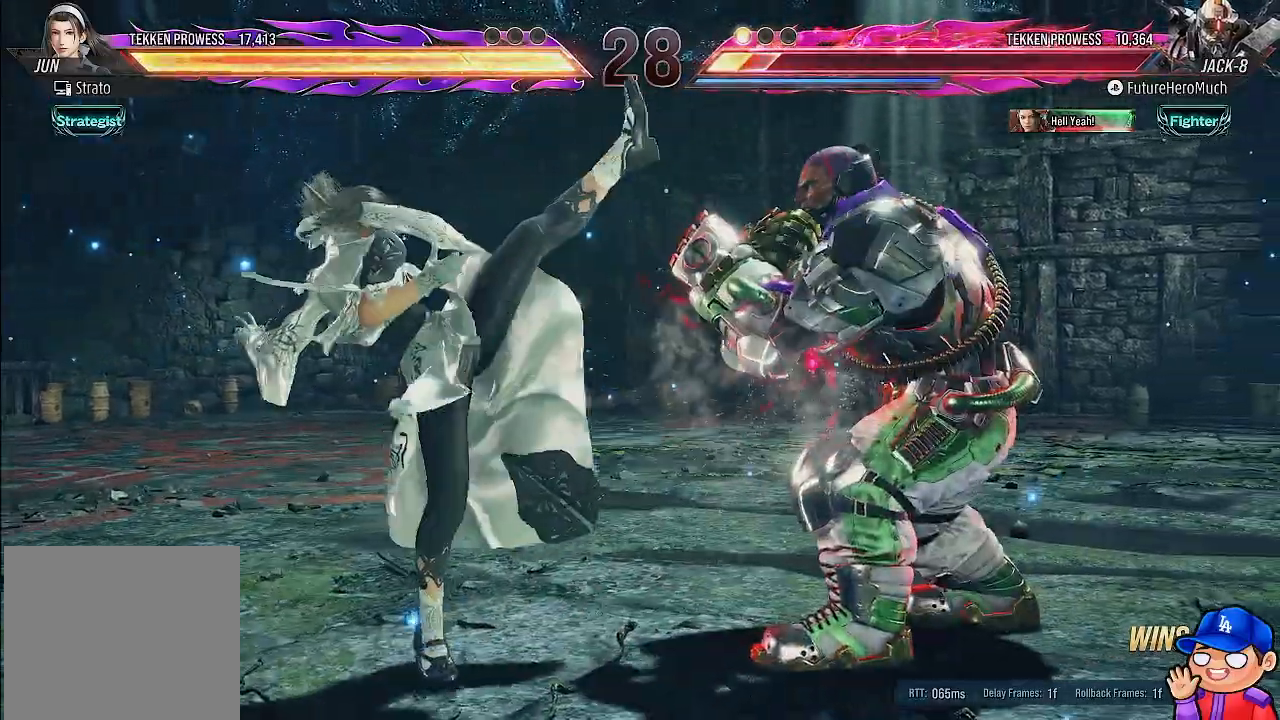
{"buttons": [], "left_stick": "center", "right_stick": "center", "events": []}
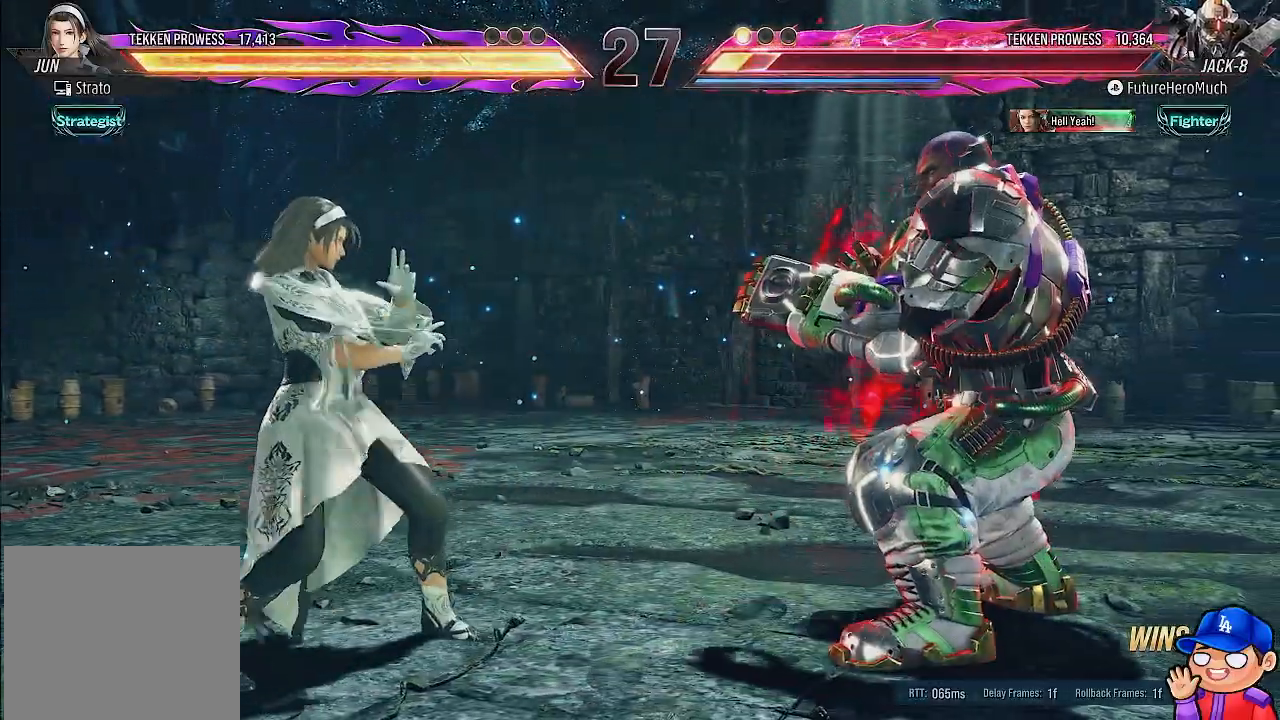
{"buttons": ["DPAD_LEFT"], "left_stick": "center", "right_stick": "center", "events": [[83, "DPAD_LEFT", "down"], [200, "DPAD_LEFT", "up"], [250, "DPAD_LEFT", "down"], [383, "TRIANGLE", "down"], [467, "TRIANGLE", "up"]]}
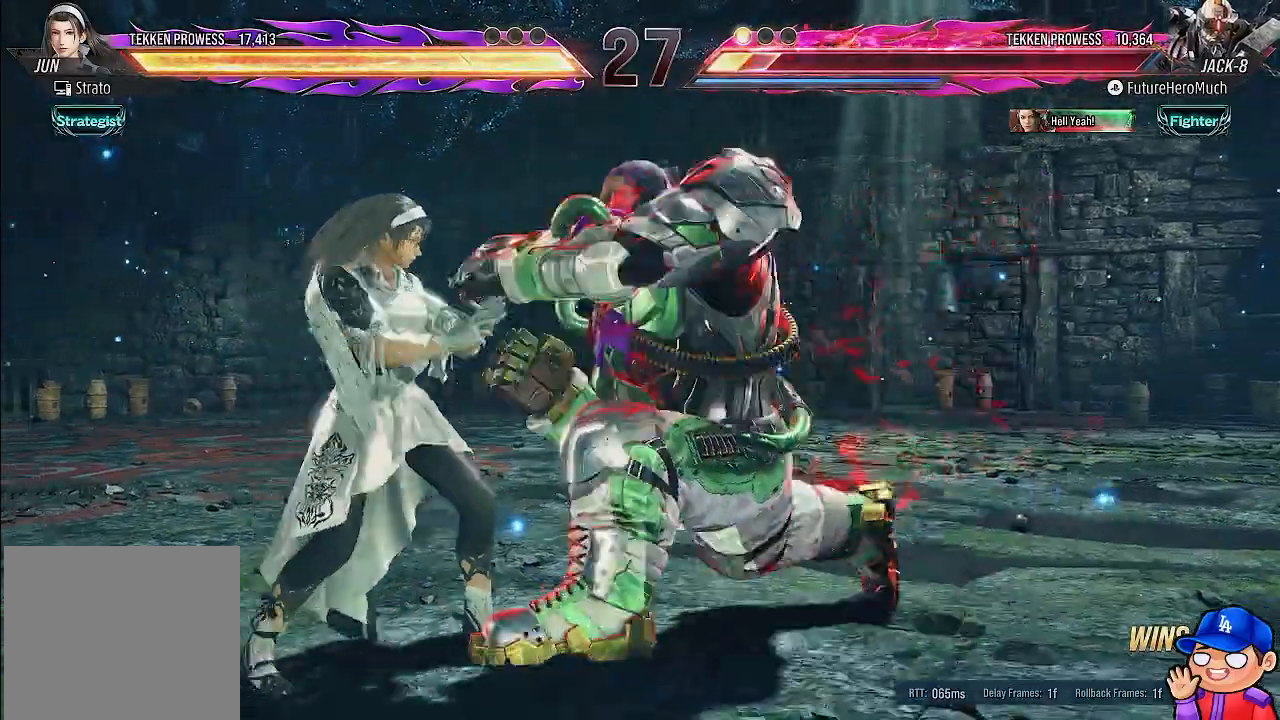
{"buttons": [], "left_stick": "center", "right_stick": "center", "events": [[33, "TRIANGLE", "down"], [117, "TRIANGLE", "up"], [450, "DPAD_LEFT", "up"]]}
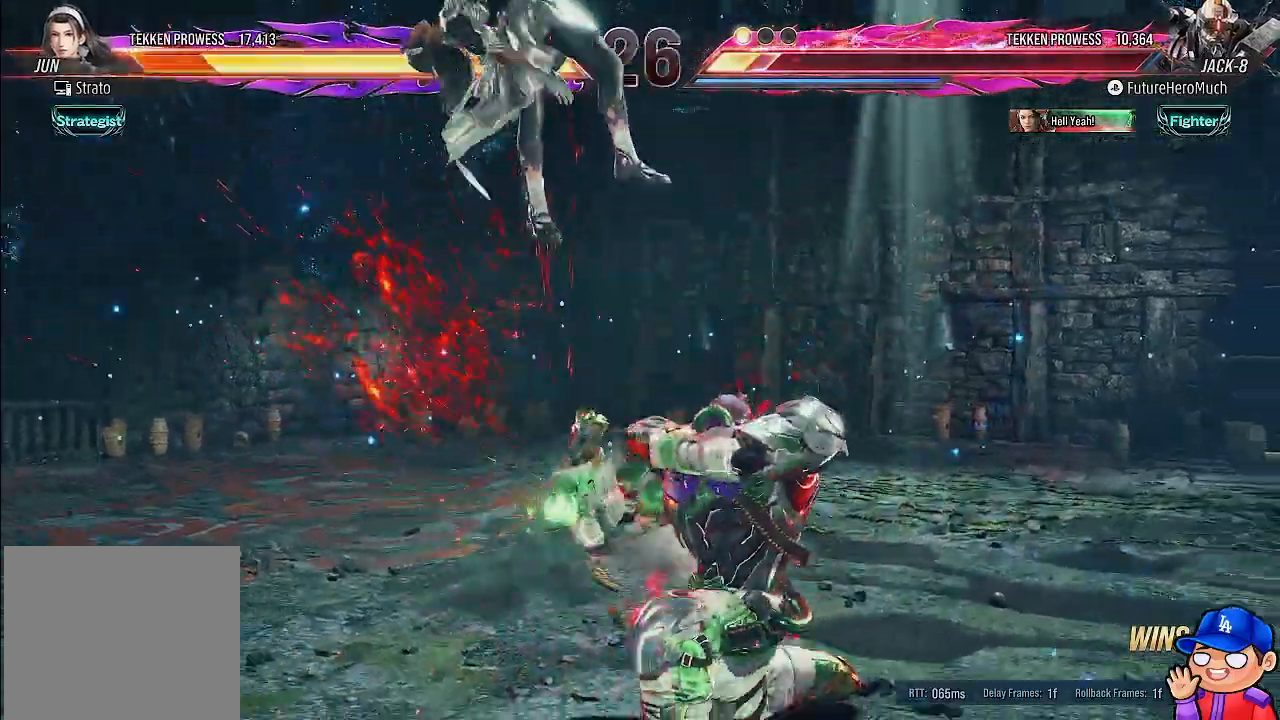
{"buttons": [], "left_stick": "center", "right_stick": "center", "events": []}
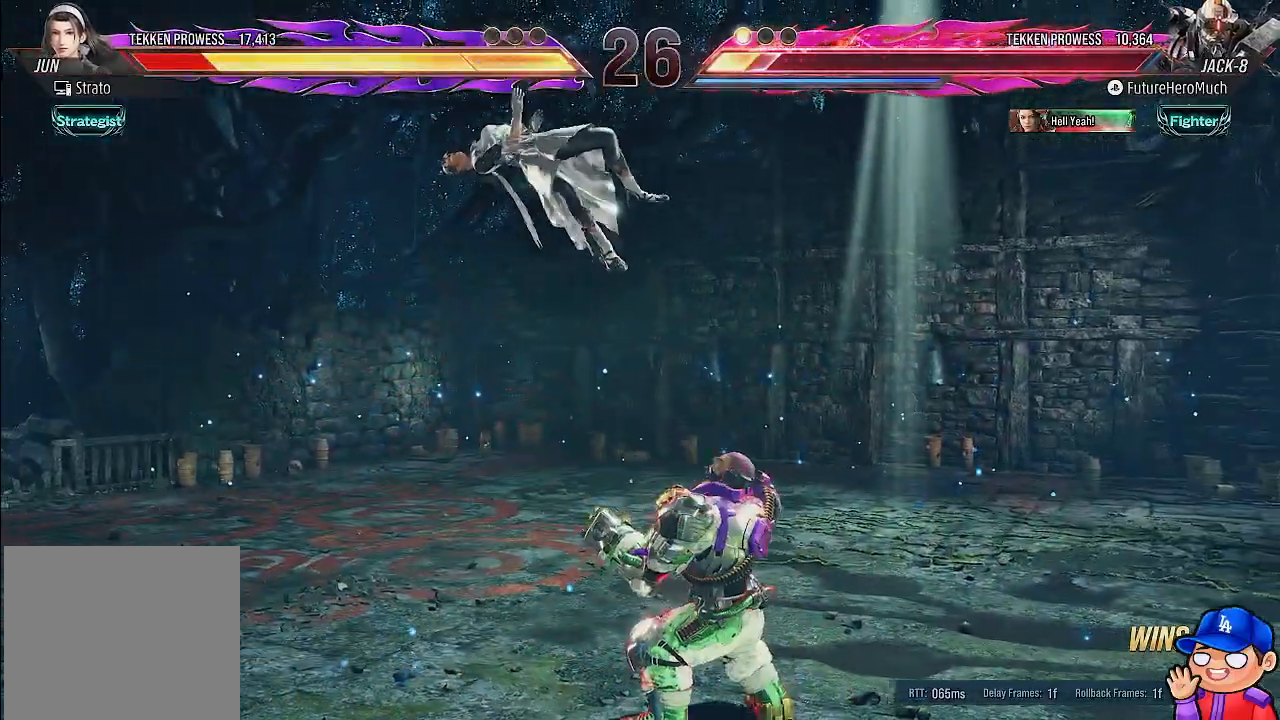
{"buttons": ["DPAD_DOWN", "DPAD_LEFT"], "left_stick": "center", "right_stick": "center", "events": [[50, "DPAD_DOWN", "down"], [50, "DPAD_LEFT", "down"], [100, "SQUARE", "down"], [183, "SQUARE", "up"], [267, "SQUARE", "down"], [350, "SQUARE", "up"], [400, "SQUARE", "down"], [483, "SQUARE", "up"]]}
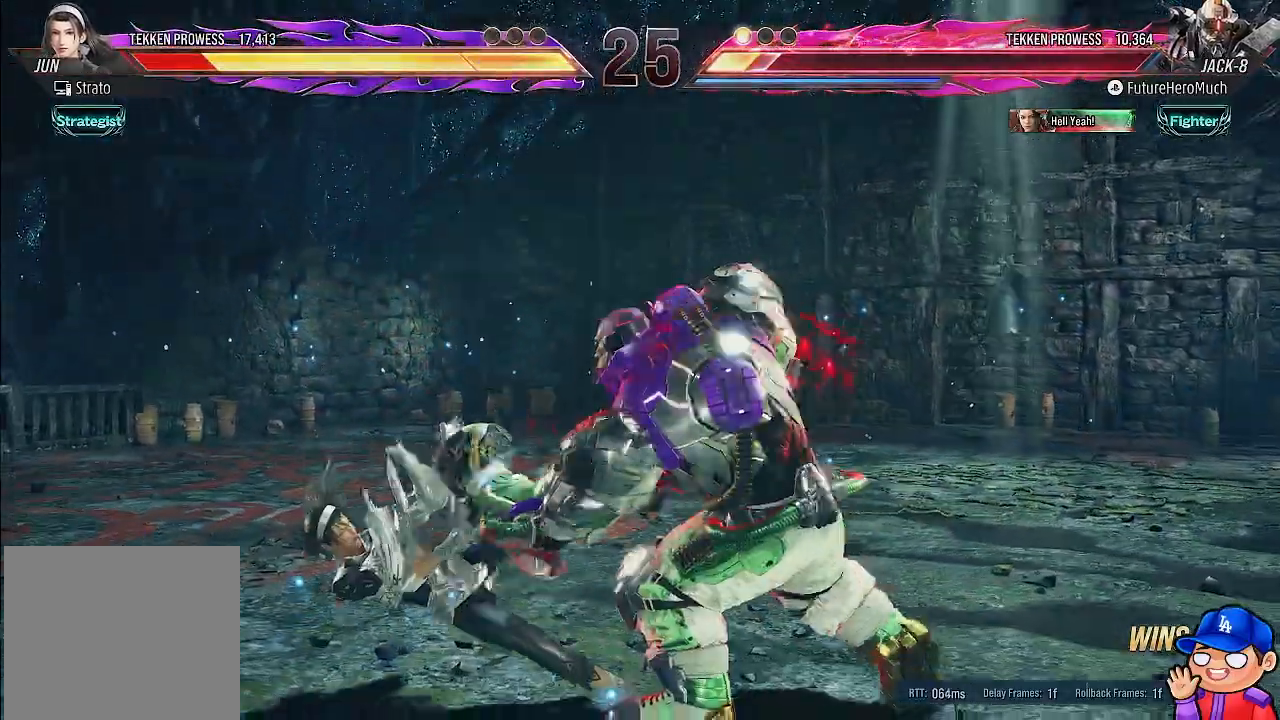
{"buttons": [], "left_stick": "center", "right_stick": "center", "events": [[50, "SQUARE", "down"], [133, "SQUARE", "up"], [183, "SQUARE", "down"], [233, "SQUARE", "up"], [417, "DPAD_DOWN", "up"], [433, "DPAD_LEFT", "up"]]}
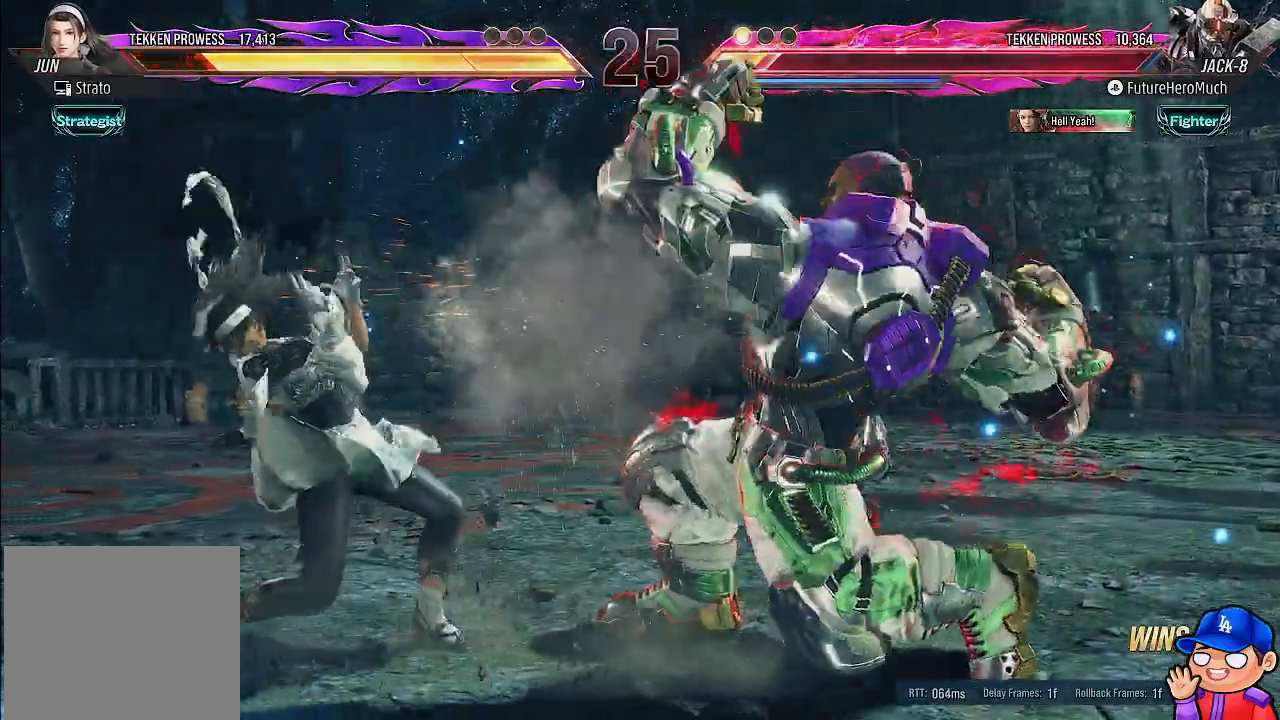
{"buttons": [], "left_stick": "center", "right_stick": "center"}
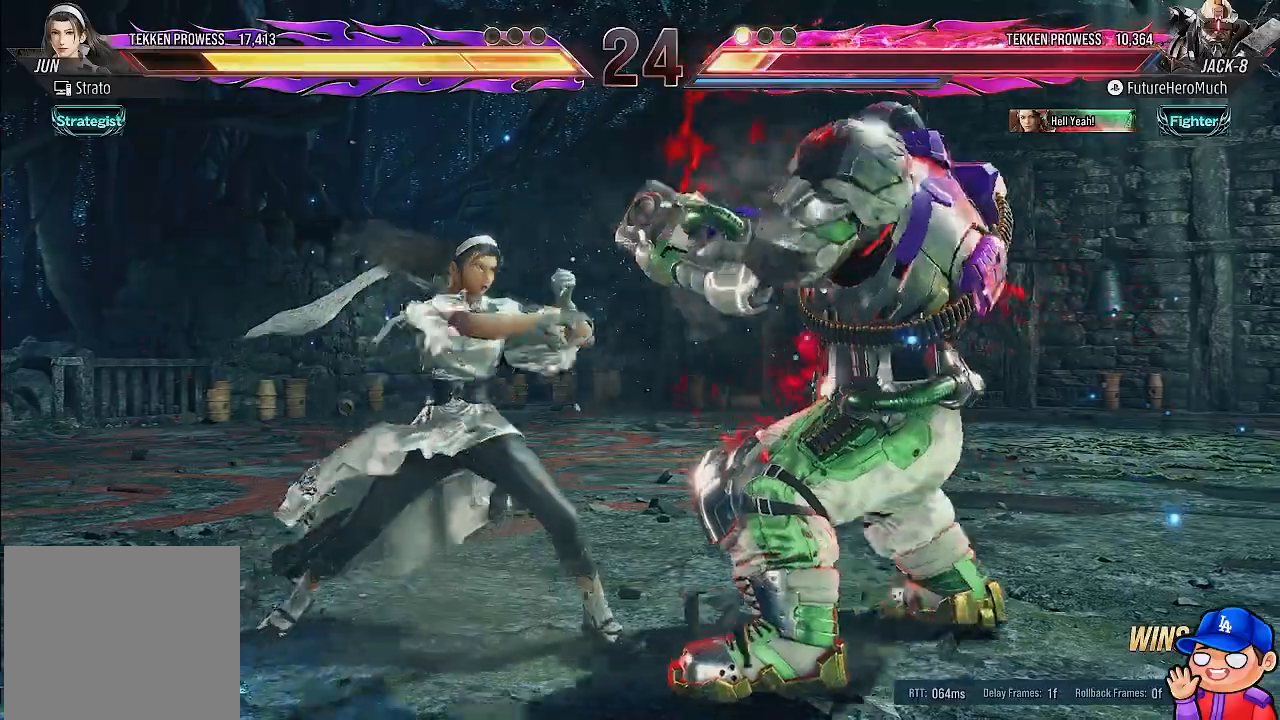
{"buttons": [], "left_stick": "center", "right_stick": "center", "events": []}
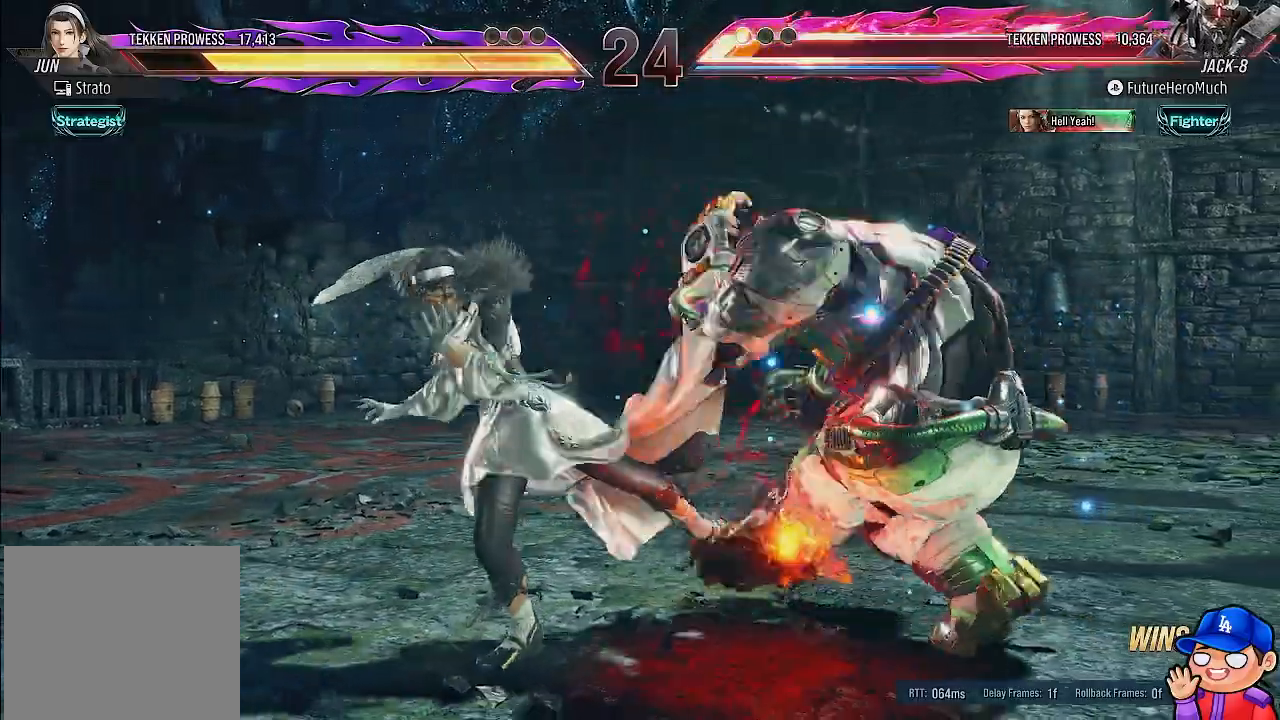
{"buttons": [], "left_stick": "center", "right_stick": "center", "events": []}
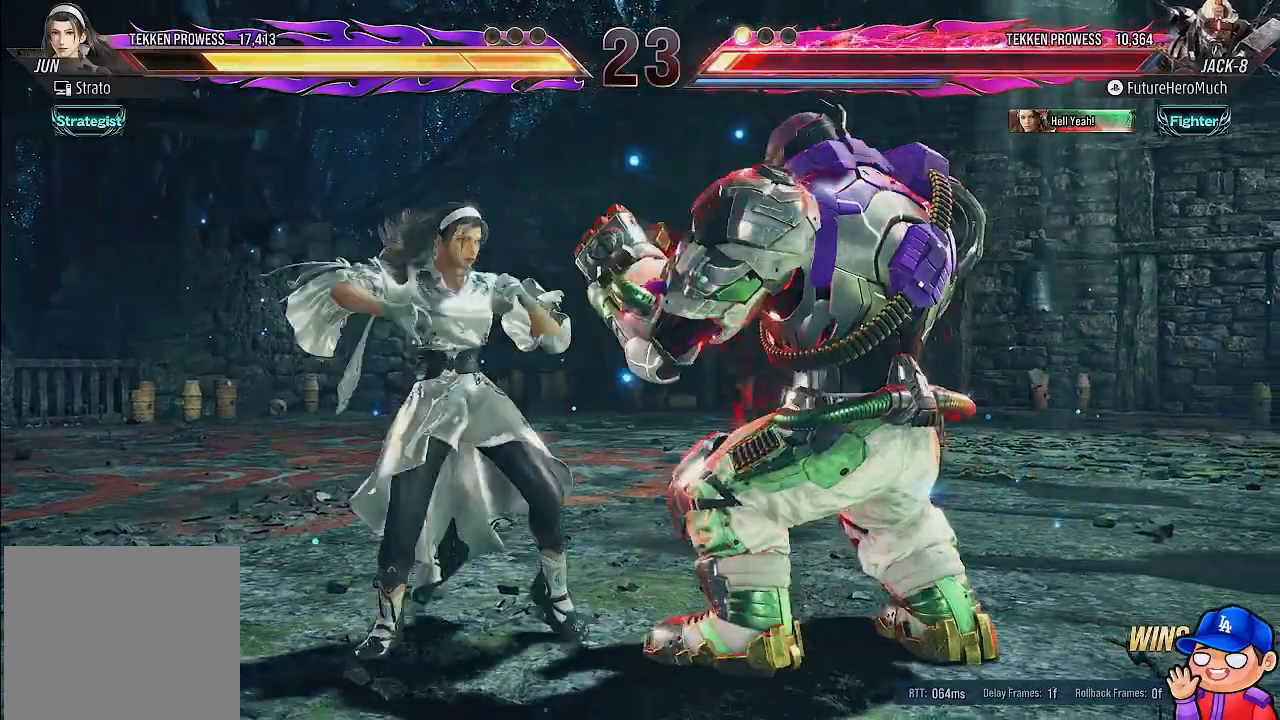
{"buttons": [], "left_stick": "center", "right_stick": "center", "events": []}
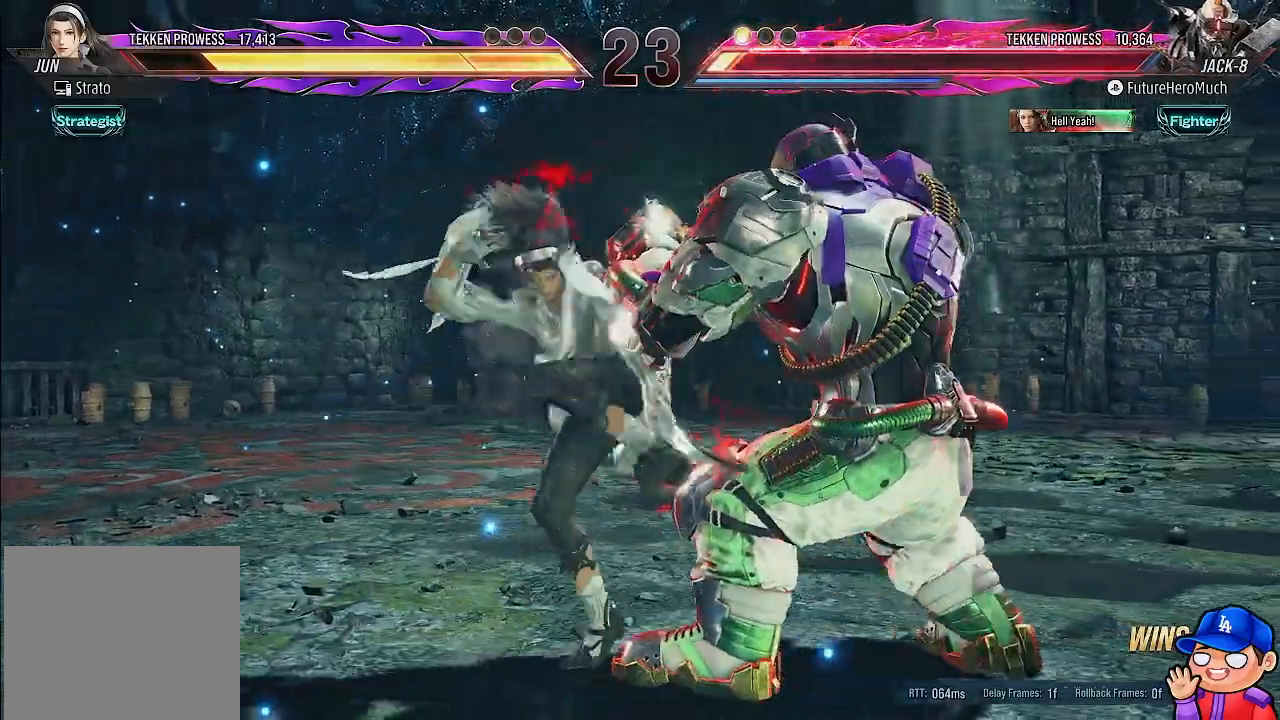
{"buttons": [], "left_stick": "center", "right_stick": "center", "events": []}
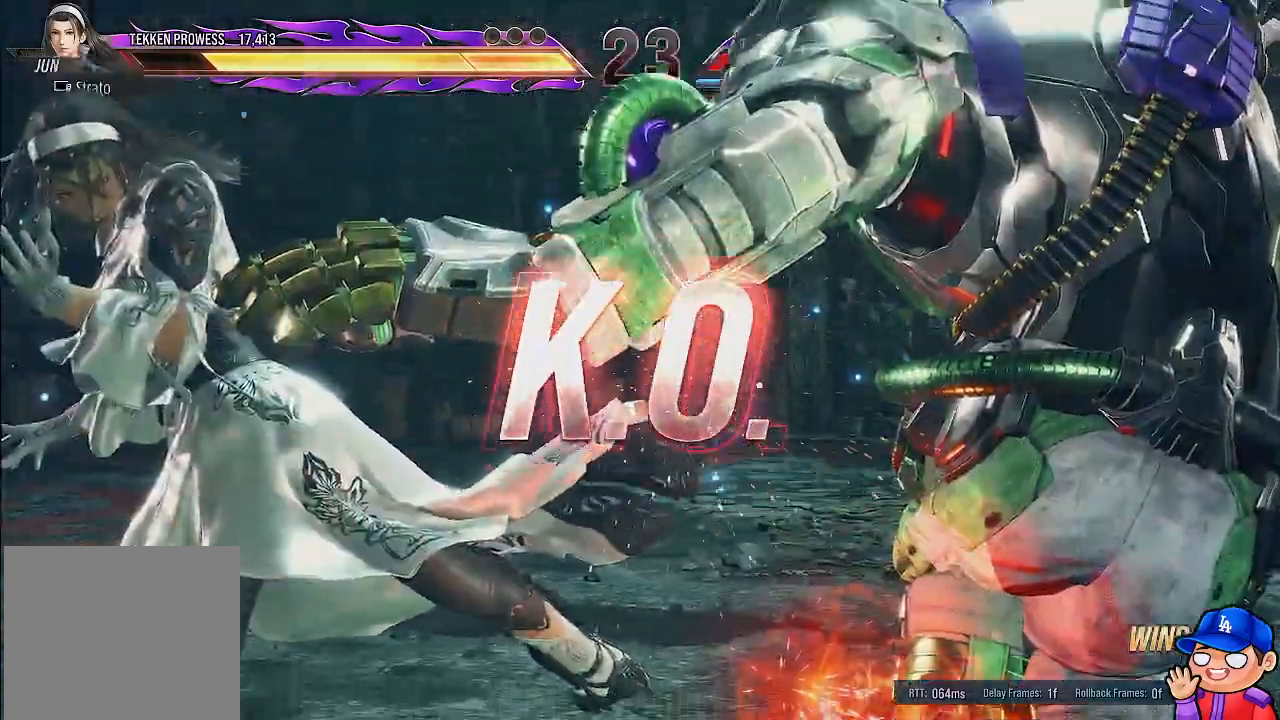
{"buttons": [], "left_stick": "center", "right_stick": "center", "events": []}
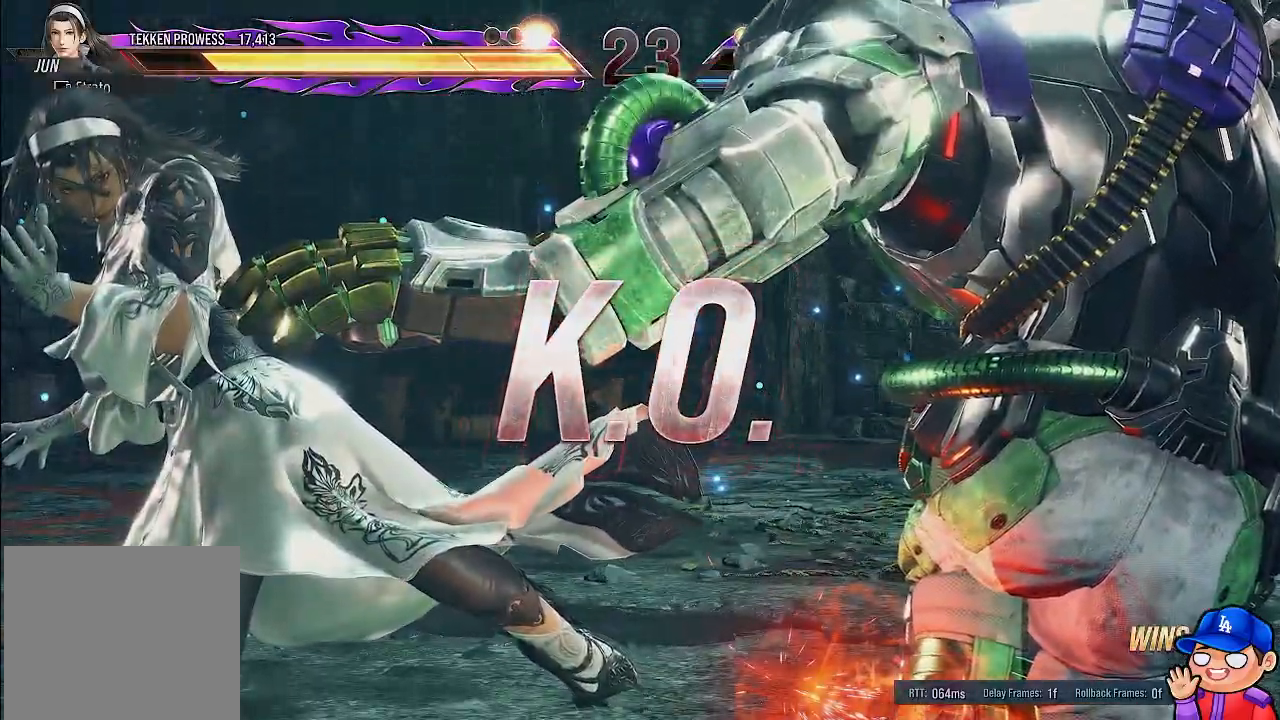
{"buttons": [], "left_stick": "center", "right_stick": "center", "events": []}
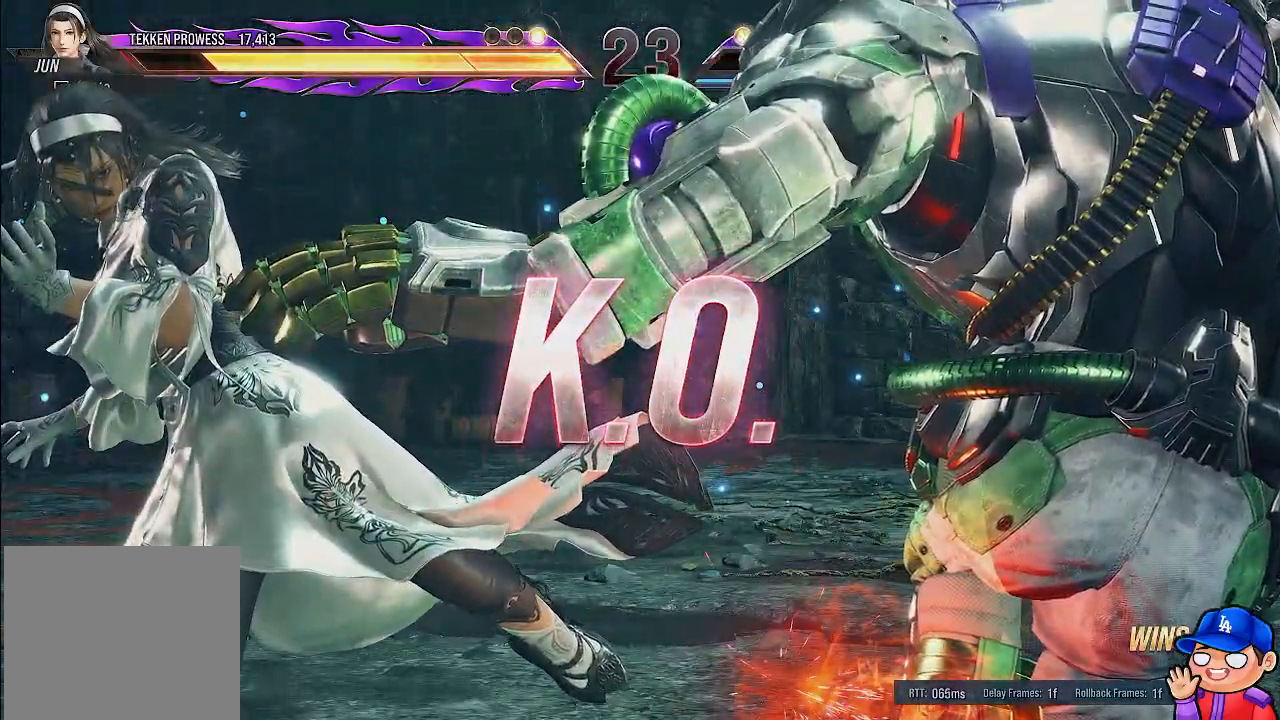
{"buttons": [], "left_stick": "center", "right_stick": "center", "events": [[100, "START", "down"], [233, "START", "up"], [333, "START", "down"], [433, "START", "up"]]}
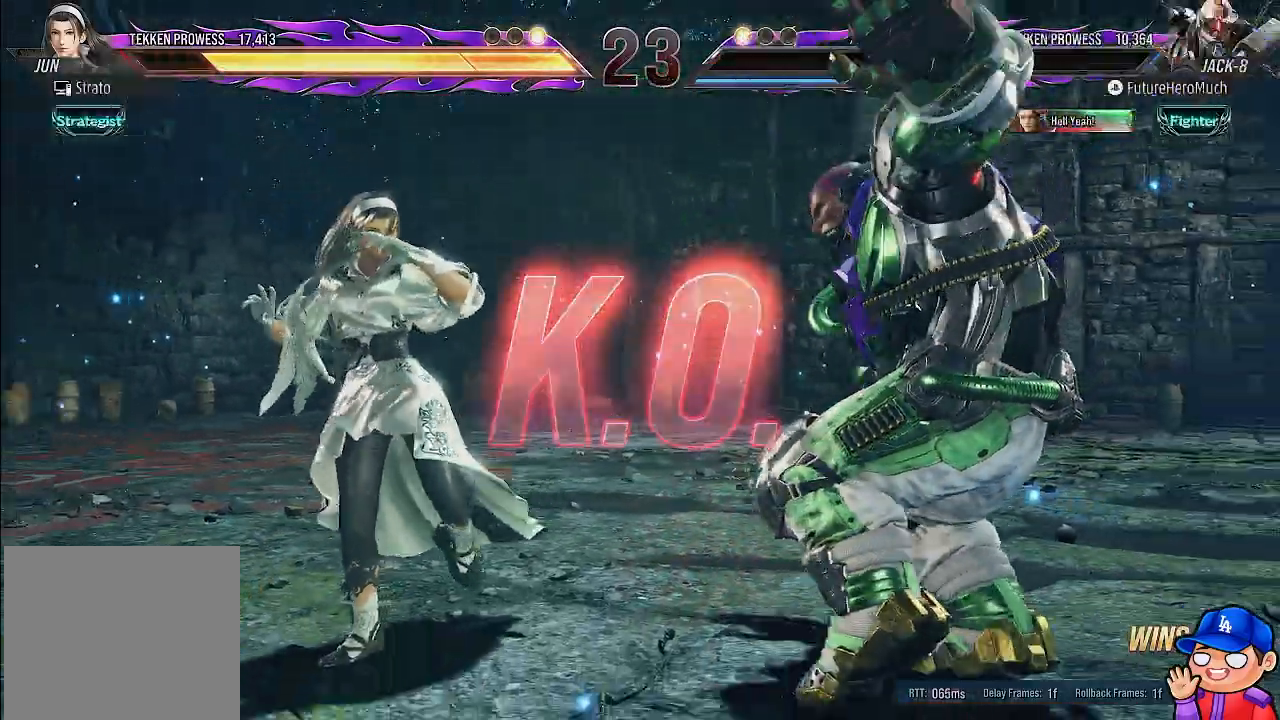
{"buttons": ["START"], "left_stick": "center", "right_stick": "center", "events": [[33, "START", "down"], [133, "START", "up"], [233, "START", "down"], [333, "START", "up"], [433, "START", "down"]]}
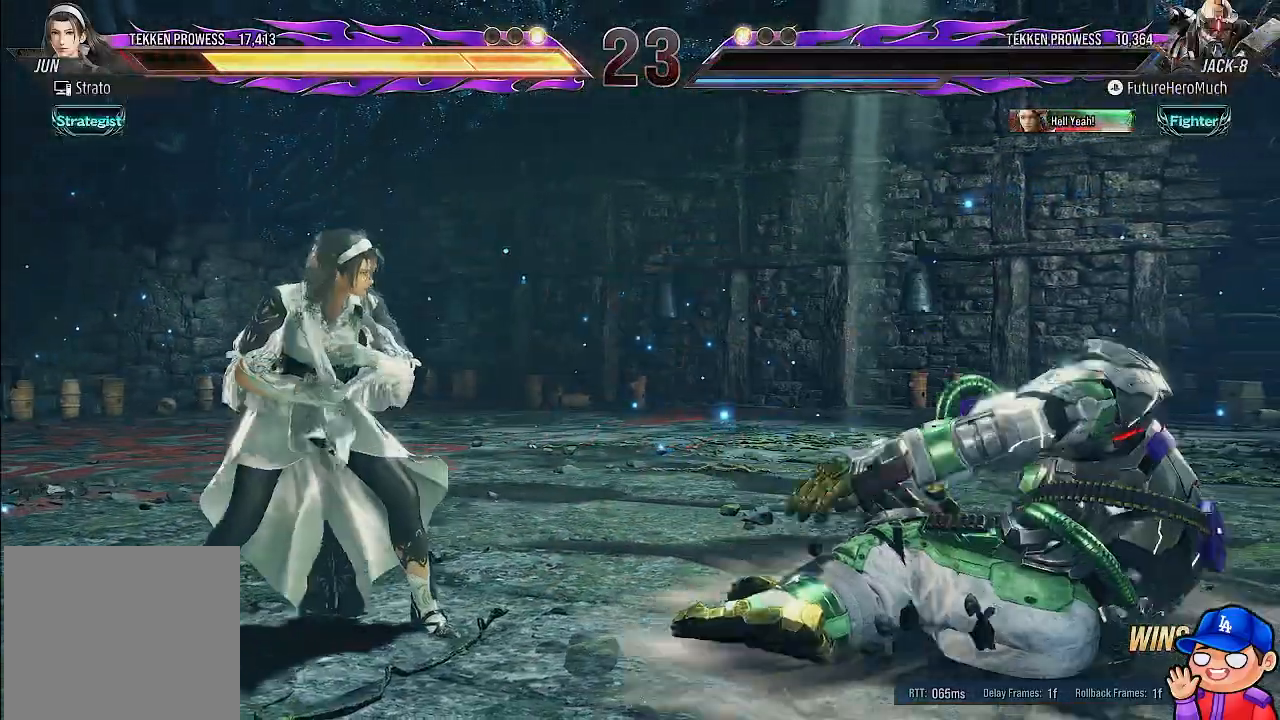
{"buttons": [], "left_stick": "center", "right_stick": "center", "events": [[33, "START", "up"], [133, "START", "down"], [250, "START", "up"], [317, "START", "down"], [433, "START", "up"]]}
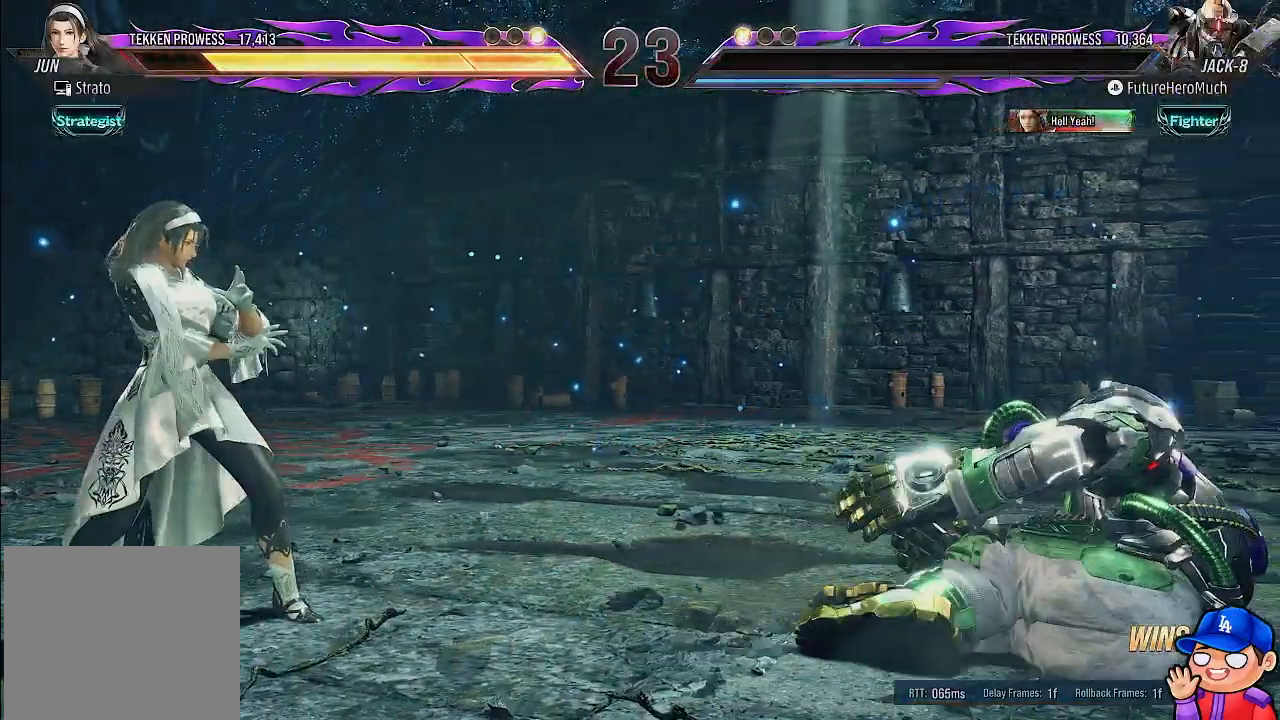
{"buttons": ["START"], "left_stick": "center", "right_stick": "center", "events": [[17, "START", "down"], [133, "START", "up"], [233, "START", "down"], [350, "START", "up"], [483, "START", "down"]]}
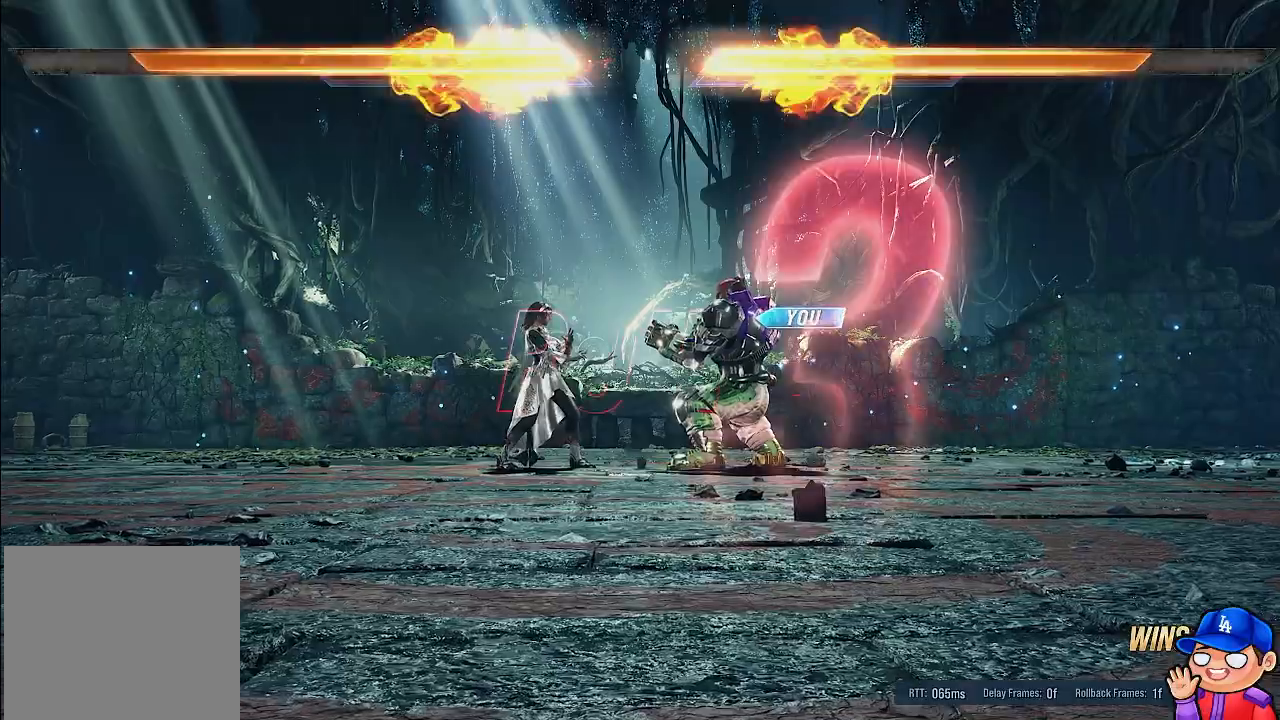
{"buttons": [], "left_stick": "center", "right_stick": "center", "events": [[100, "START", "up"]]}
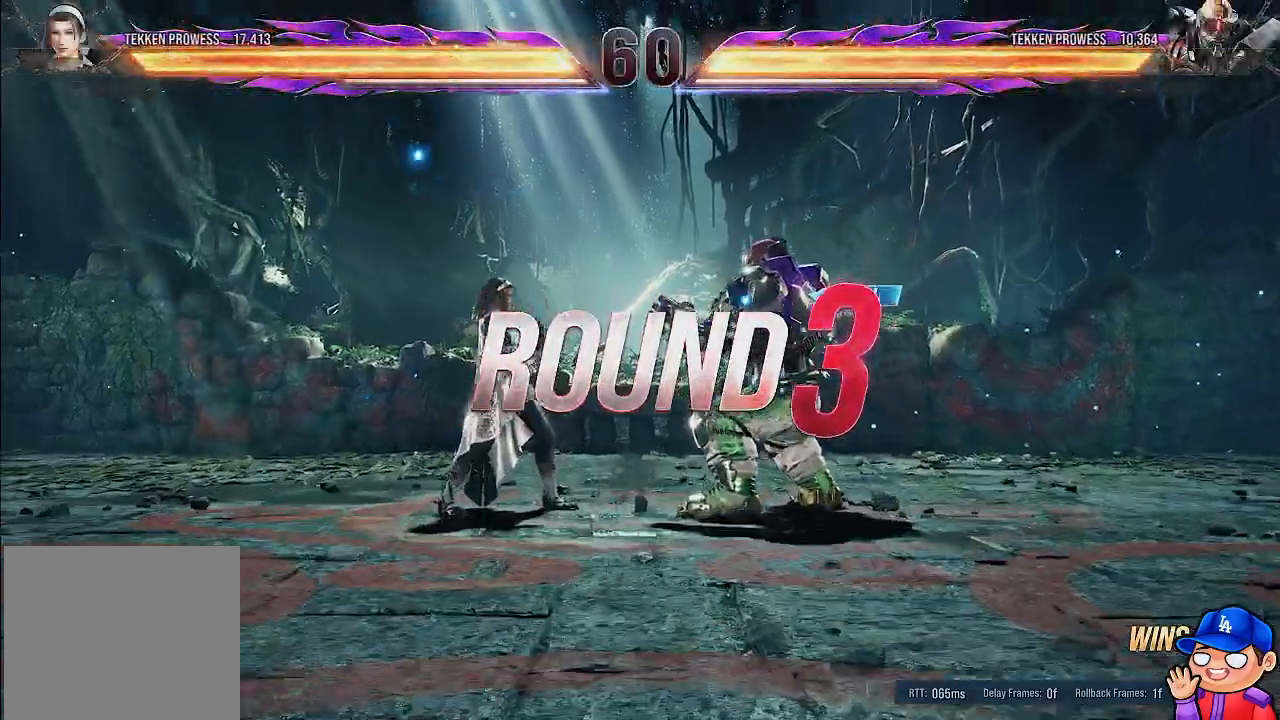
{"buttons": [], "left_stick": "center", "right_stick": "center", "events": []}
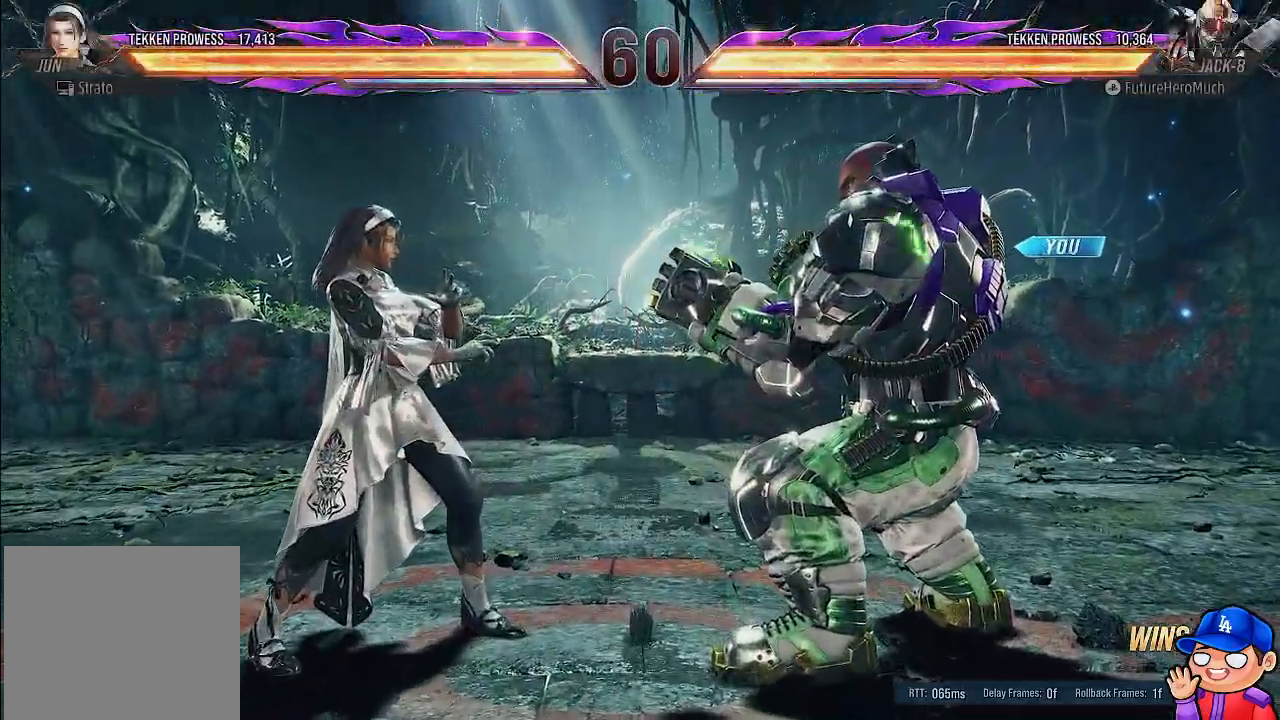
{"buttons": [], "left_stick": "center", "right_stick": "center", "events": []}
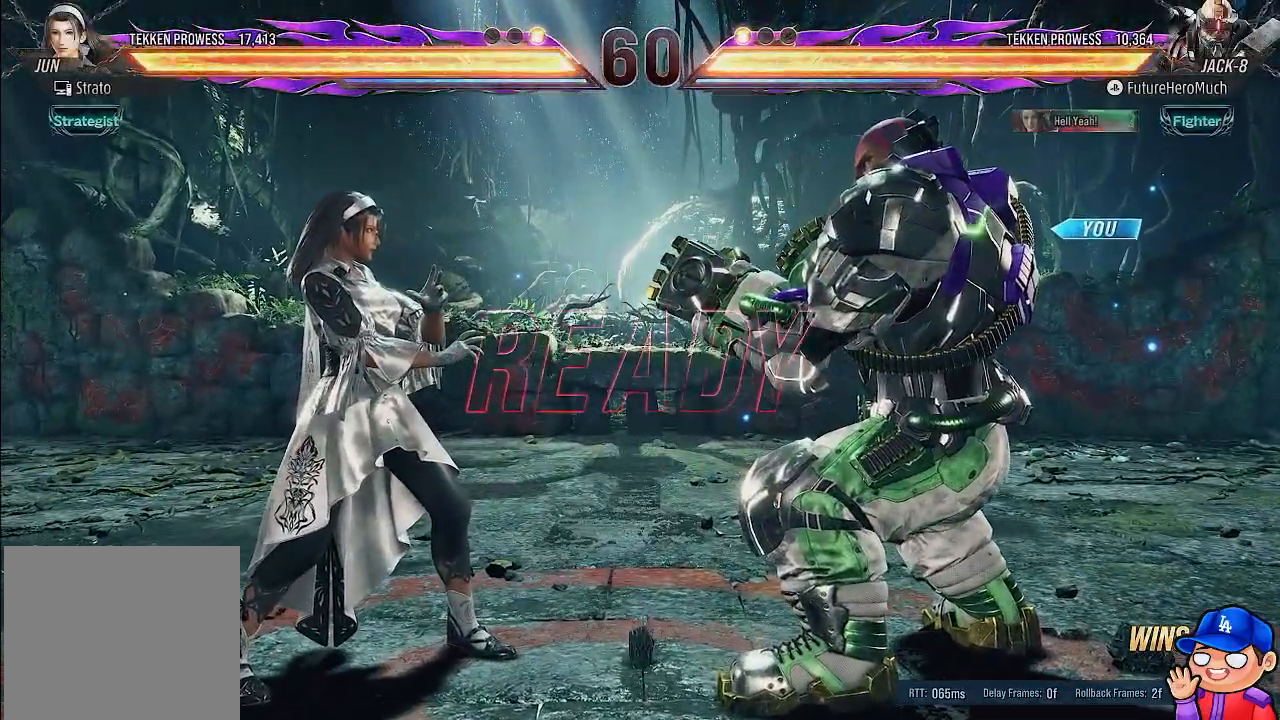
{"buttons": ["DPAD_LEFT"], "left_stick": "center", "right_stick": "center", "events": [[233, "DPAD_LEFT", "down"]]}
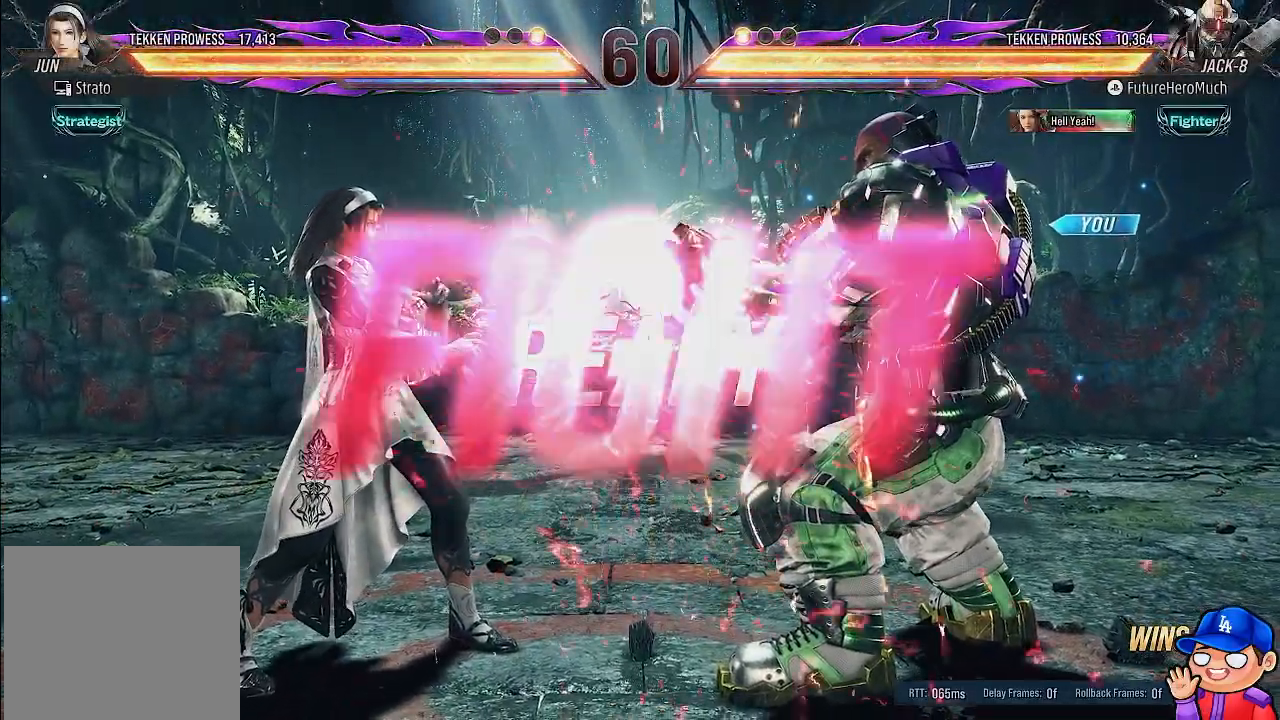
{"buttons": ["DPAD_LEFT"], "left_stick": "center", "right_stick": "center", "events": []}
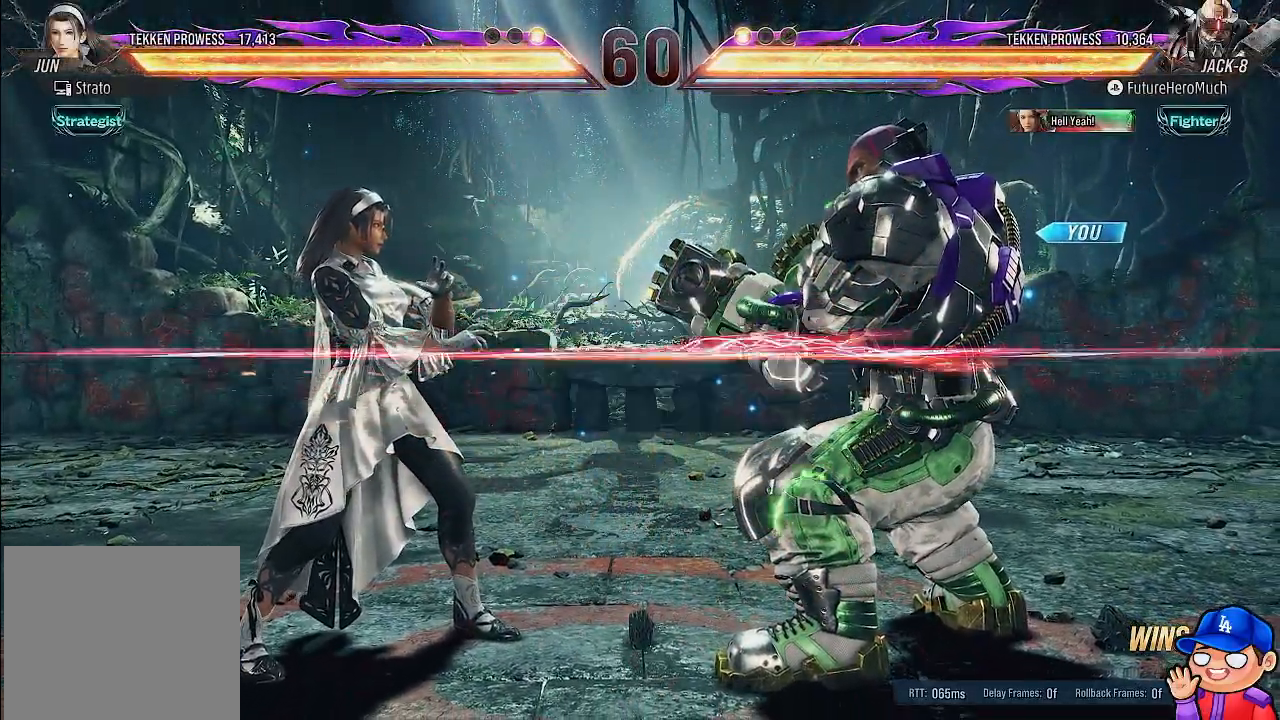
{"buttons": ["DPAD_LEFT"], "left_stick": "center", "right_stick": "center", "events": [[67, "CROSS", "down"], [183, "CROSS", "up"], [250, "TRIANGLE", "down"], [333, "TRIANGLE", "up"], [383, "TRIANGLE", "down"], [483, "TRIANGLE", "up"]]}
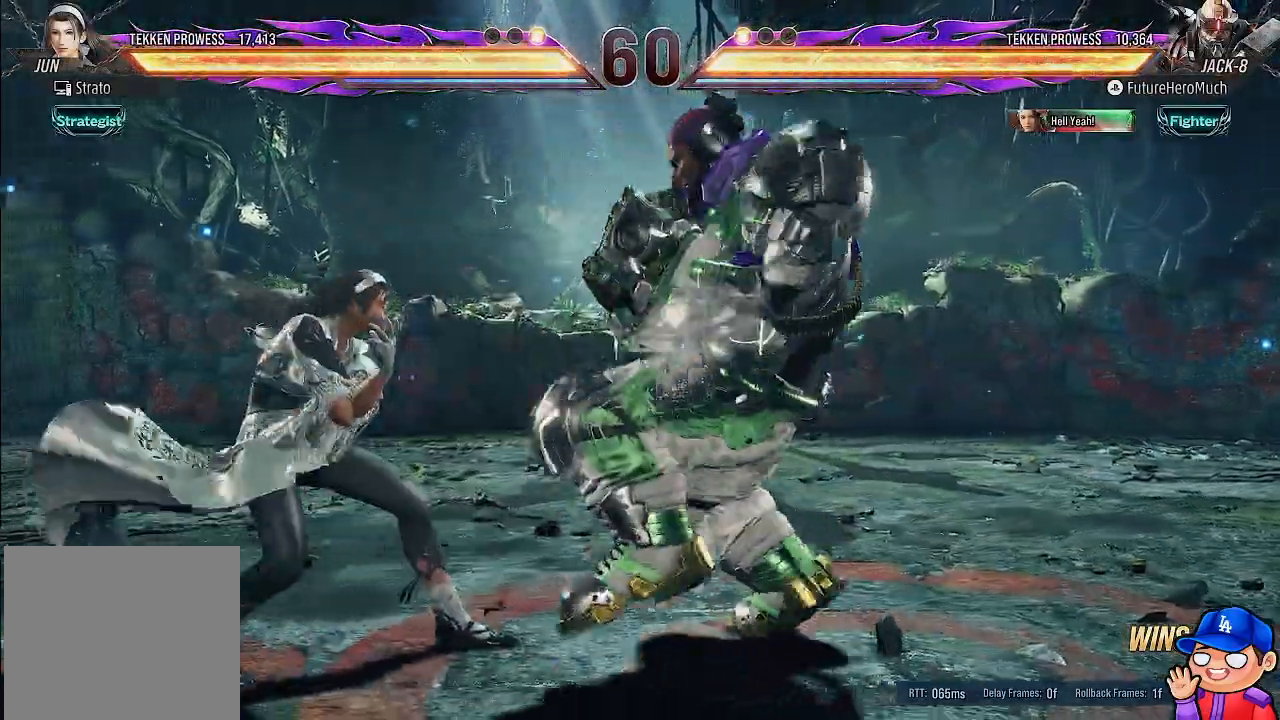
{"buttons": [], "left_stick": "center", "right_stick": "center", "events": [[50, "TRIANGLE", "down"], [133, "TRIANGLE", "up"], [183, "TRIANGLE", "down"], [317, "TRIANGLE", "up"], [400, "TRIANGLE", "down"], [467, "TRIANGLE", "up"], [500, "DPAD_LEFT", "up"]]}
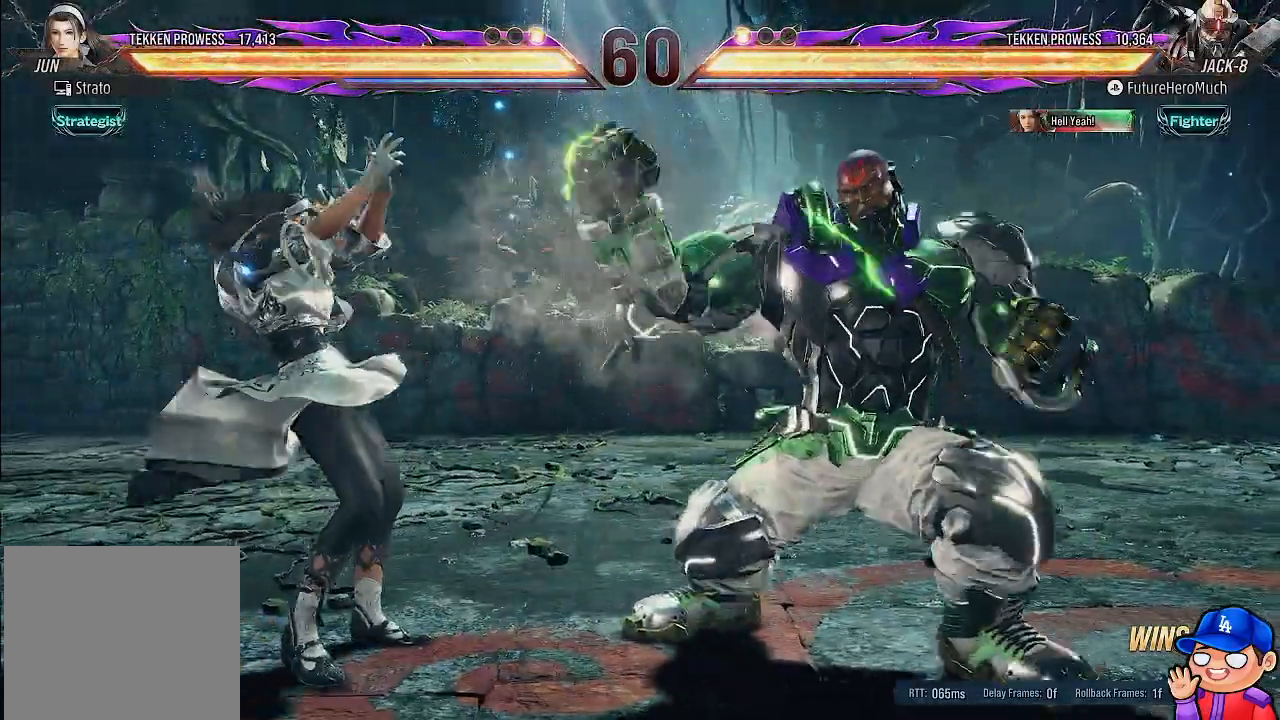
{"buttons": [], "left_stick": "center", "right_stick": "center"}
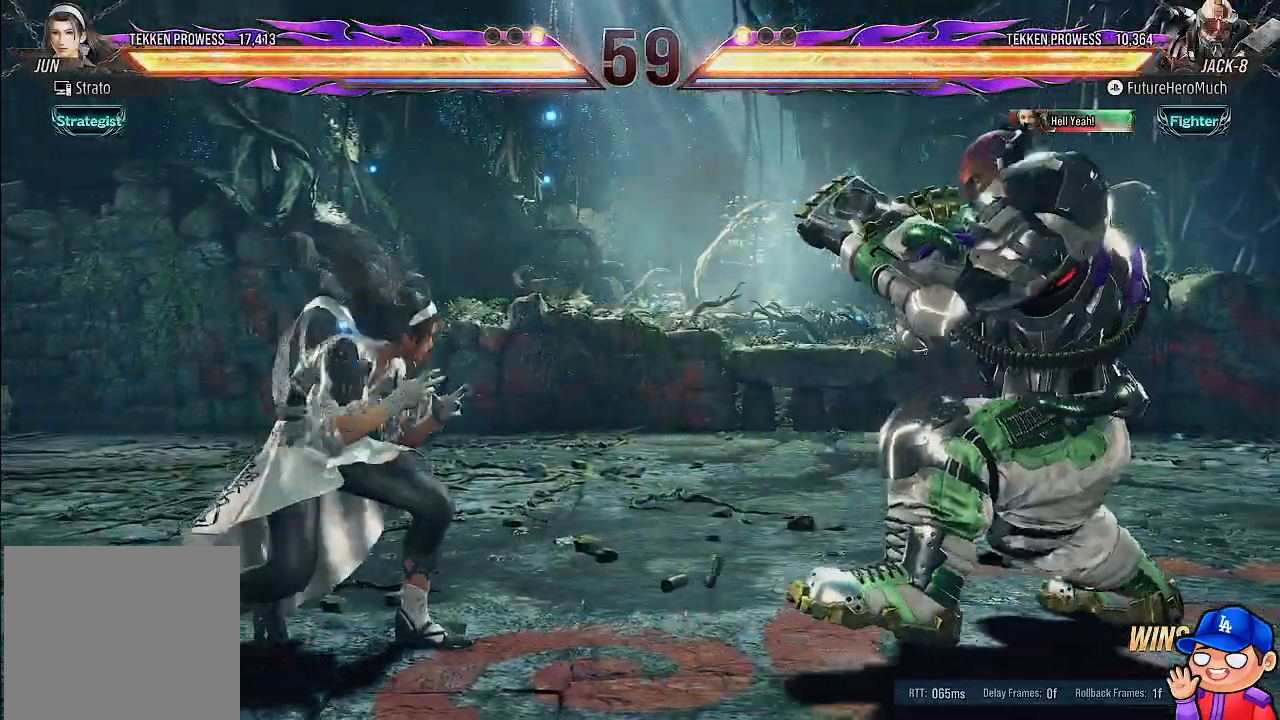
{"buttons": [], "left_stick": "center", "right_stick": "center"}
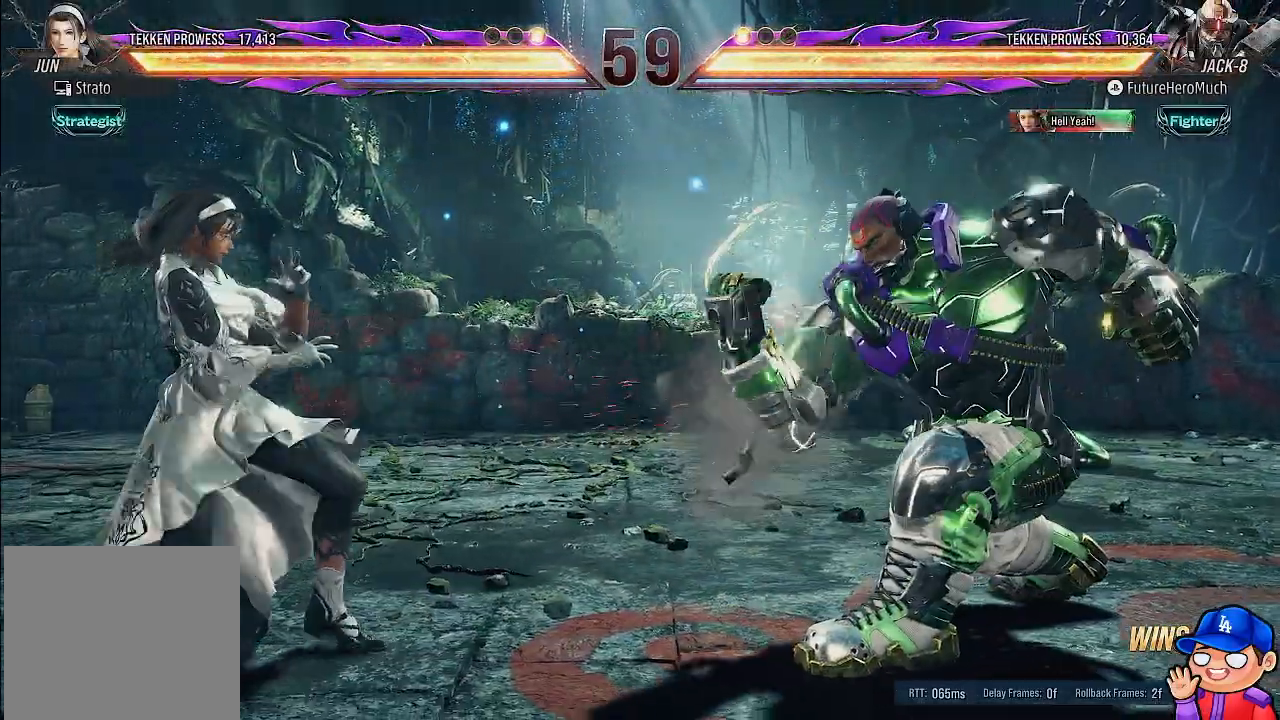
{"buttons": [], "left_stick": "center", "right_stick": "center", "events": []}
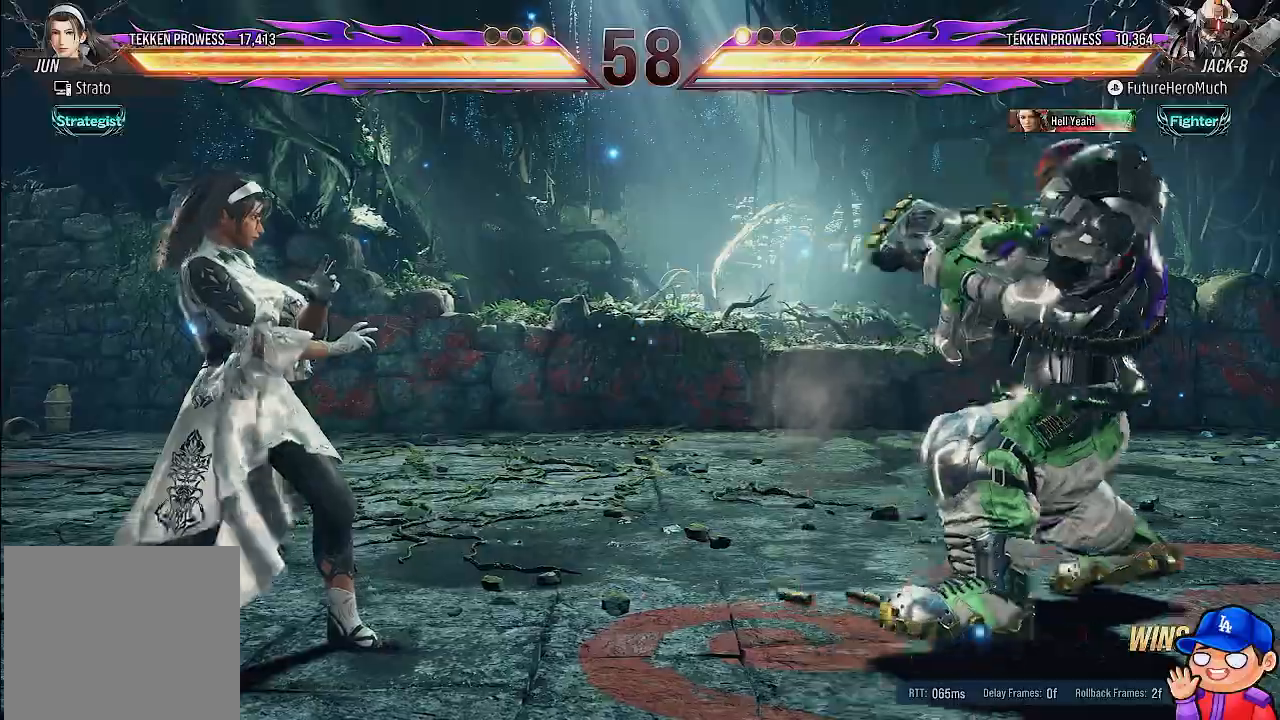
{"buttons": ["DPAD_LEFT"], "left_stick": "center", "right_stick": "center", "events": [[50, "DPAD_LEFT", "down"], [183, "DPAD_LEFT", "up"], [233, "DPAD_LEFT", "down"]]}